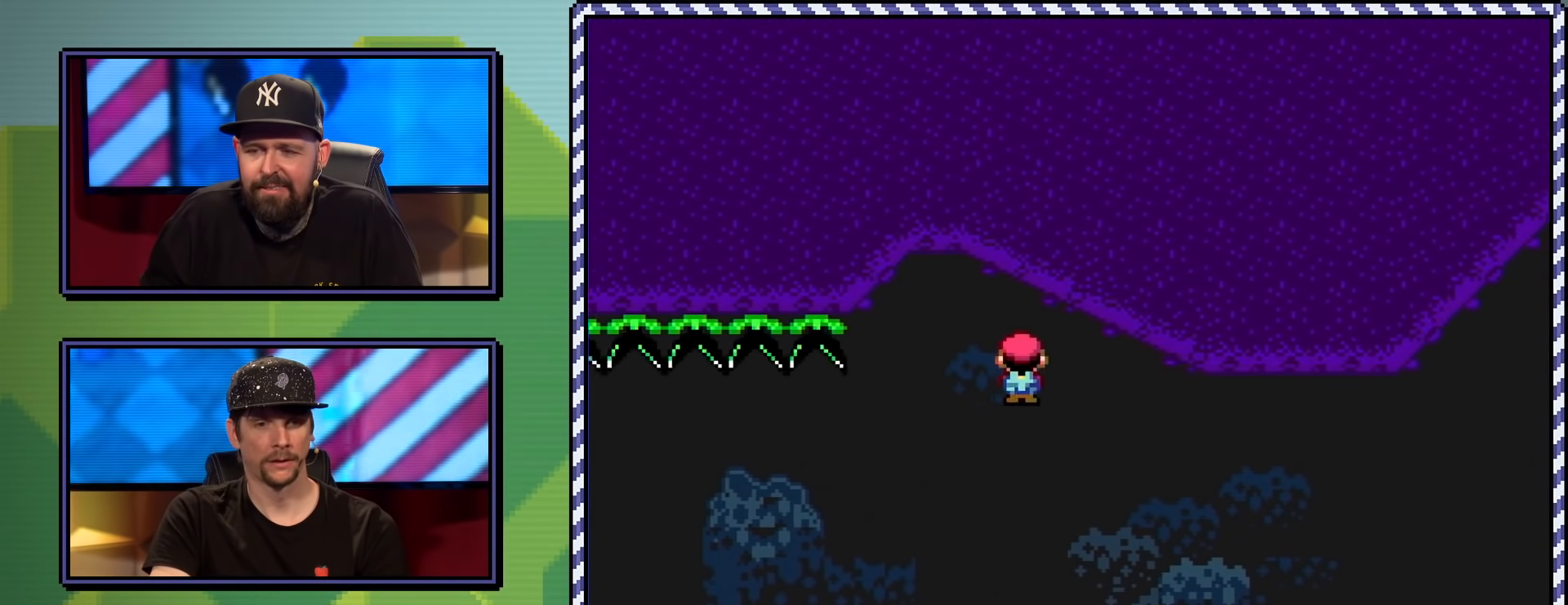
Gameplay with a controller (Nintendo layout); each line is a JSON object with the inputs held at the frame after it. "events" lists button and stick changes between this image and that frame as [ms after this image, input, new state], when the widget could be followed in between. Not read: L3 R3.
{"buttons": ["Y", "DPAD_UP", "DPAD_RIGHT"], "events": [[17, "DPAD_UP", "down"], [84, "X", "up"], [184, "Y", "down"]]}
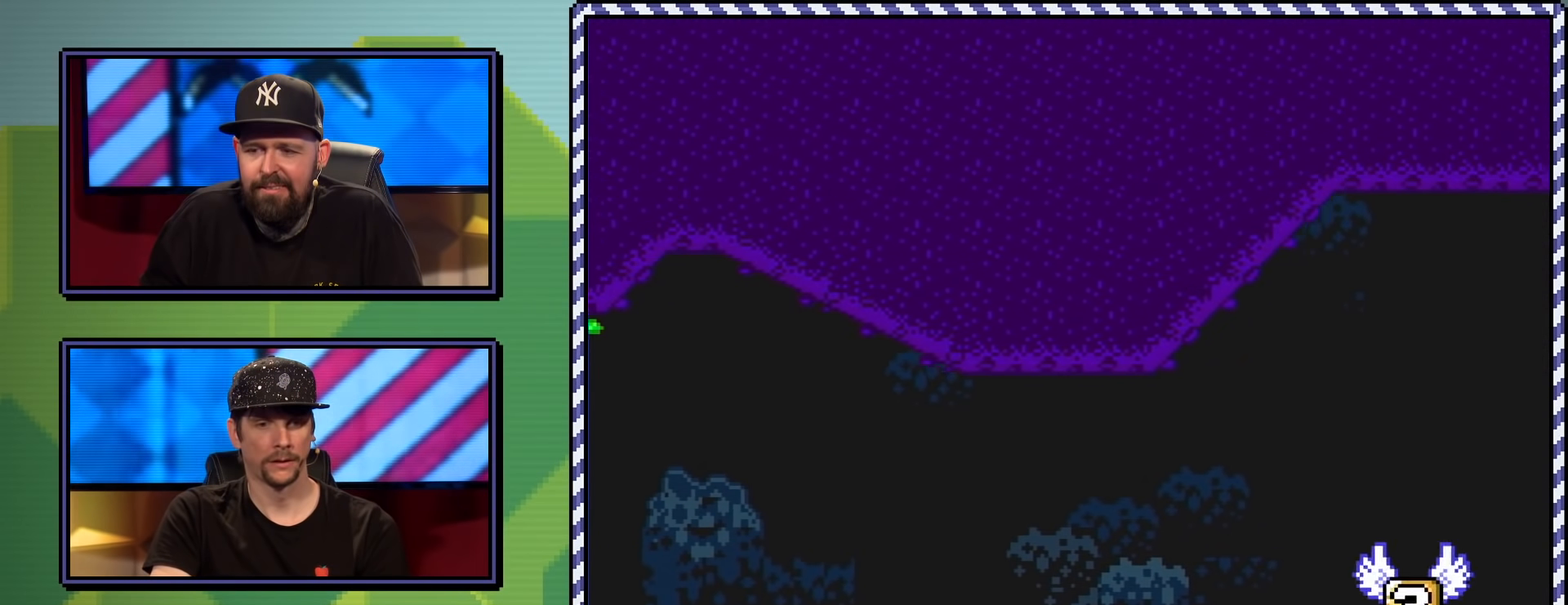
{"buttons": ["Y", "DPAD_RIGHT"], "events": [[33, "B", "down"], [167, "B", "up"], [200, "DPAD_UP", "up"]]}
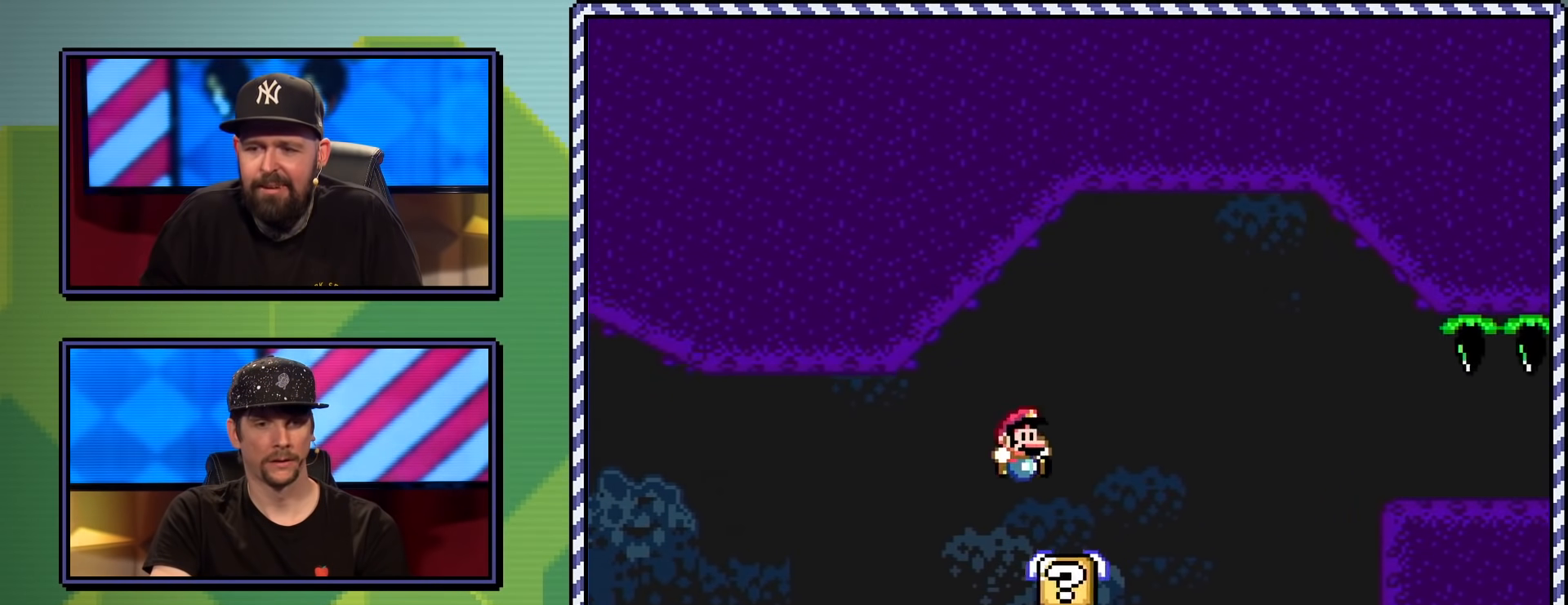
{"buttons": ["Y", "DPAD_RIGHT"], "events": [[84, "B", "down"], [100, "DPAD_UP", "down"], [284, "B", "up"], [317, "DPAD_UP", "up"]]}
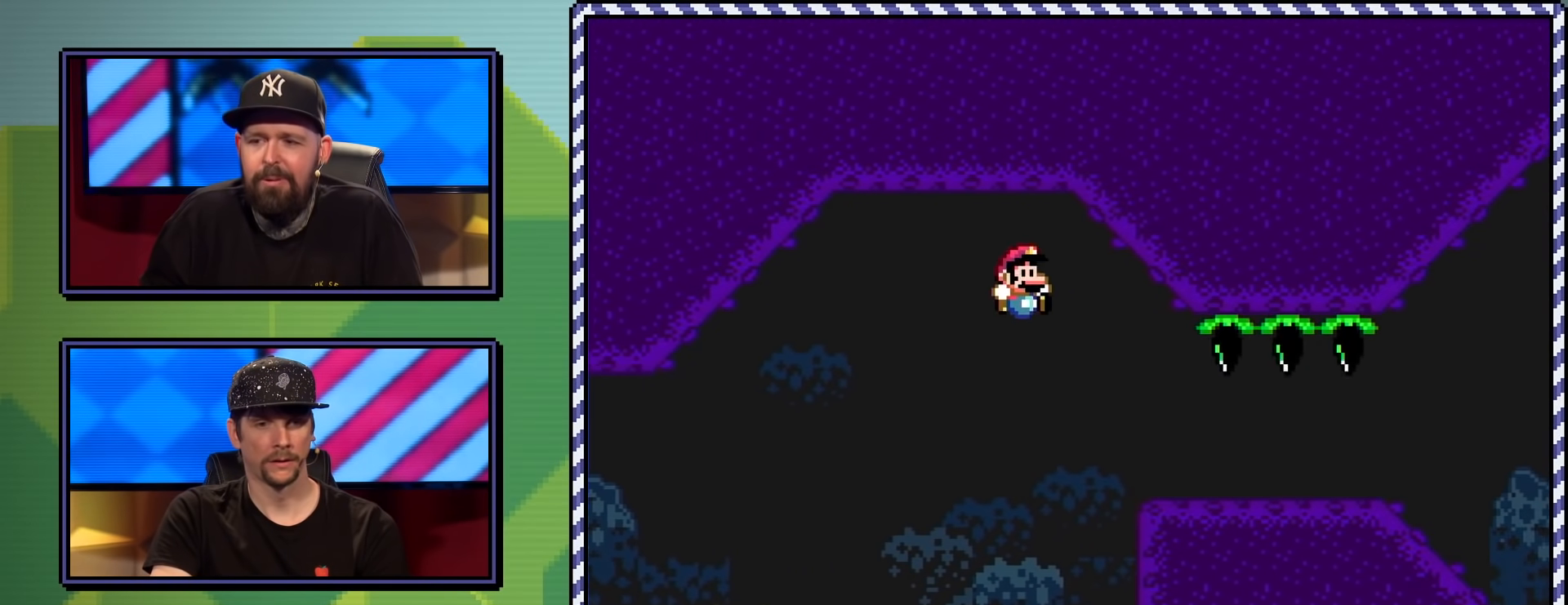
{"buttons": ["Y", "DPAD_RIGHT"], "events": []}
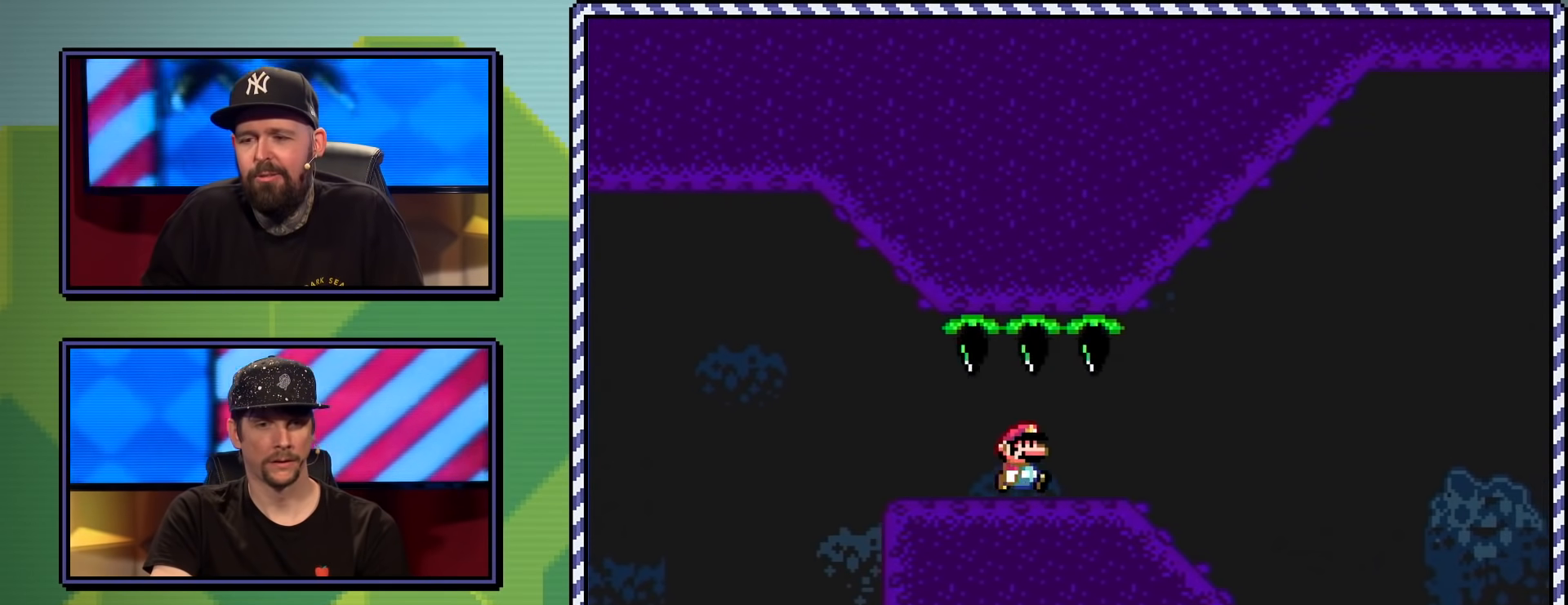
{"buttons": ["Y", "DPAD_DOWN"], "events": [[183, "DPAD_DOWN", "down"], [216, "DPAD_RIGHT", "up"]]}
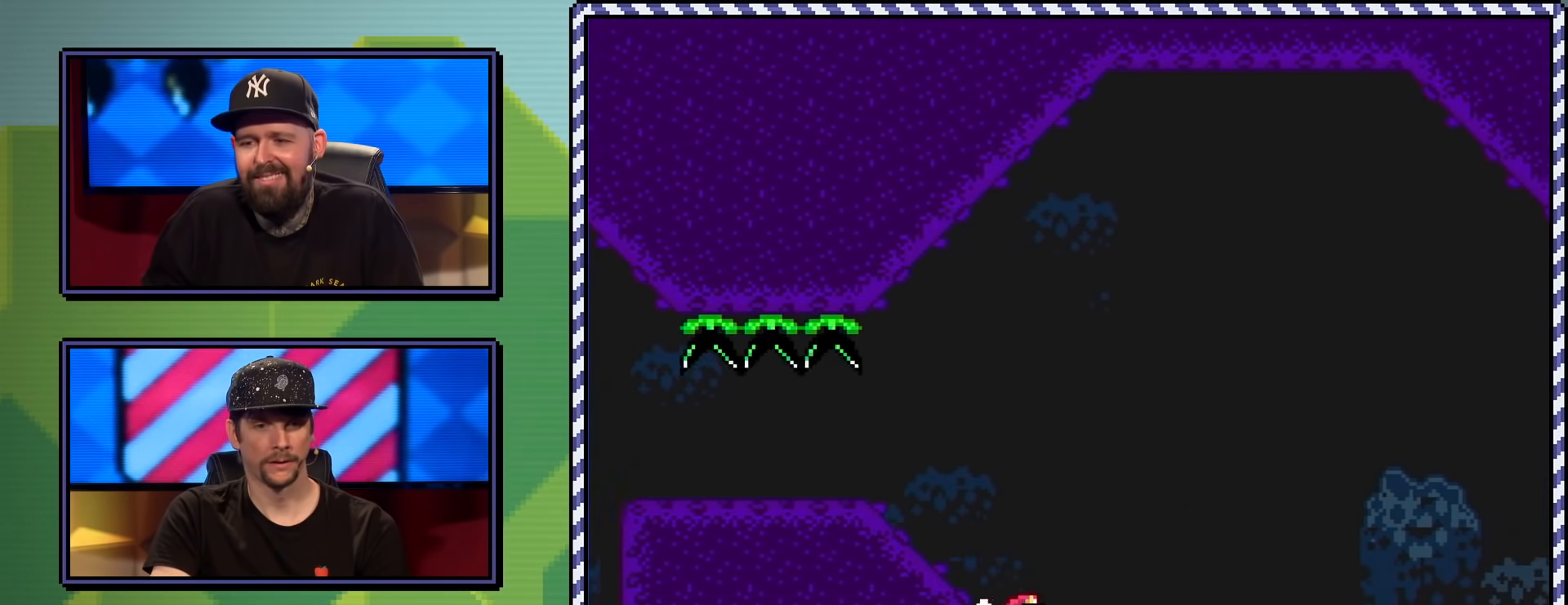
{"buttons": ["B", "Y"], "events": [[284, "B", "down"], [317, "DPAD_DOWN", "up"]]}
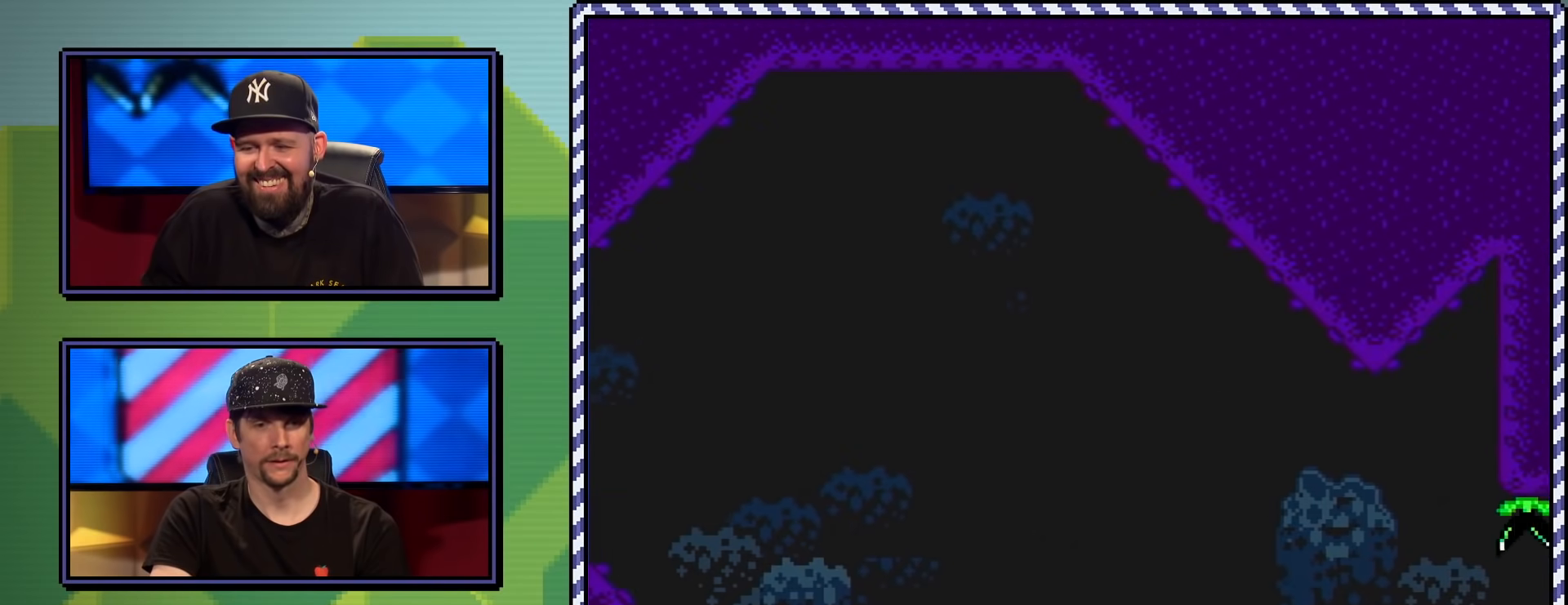
{"buttons": ["B", "Y"], "events": []}
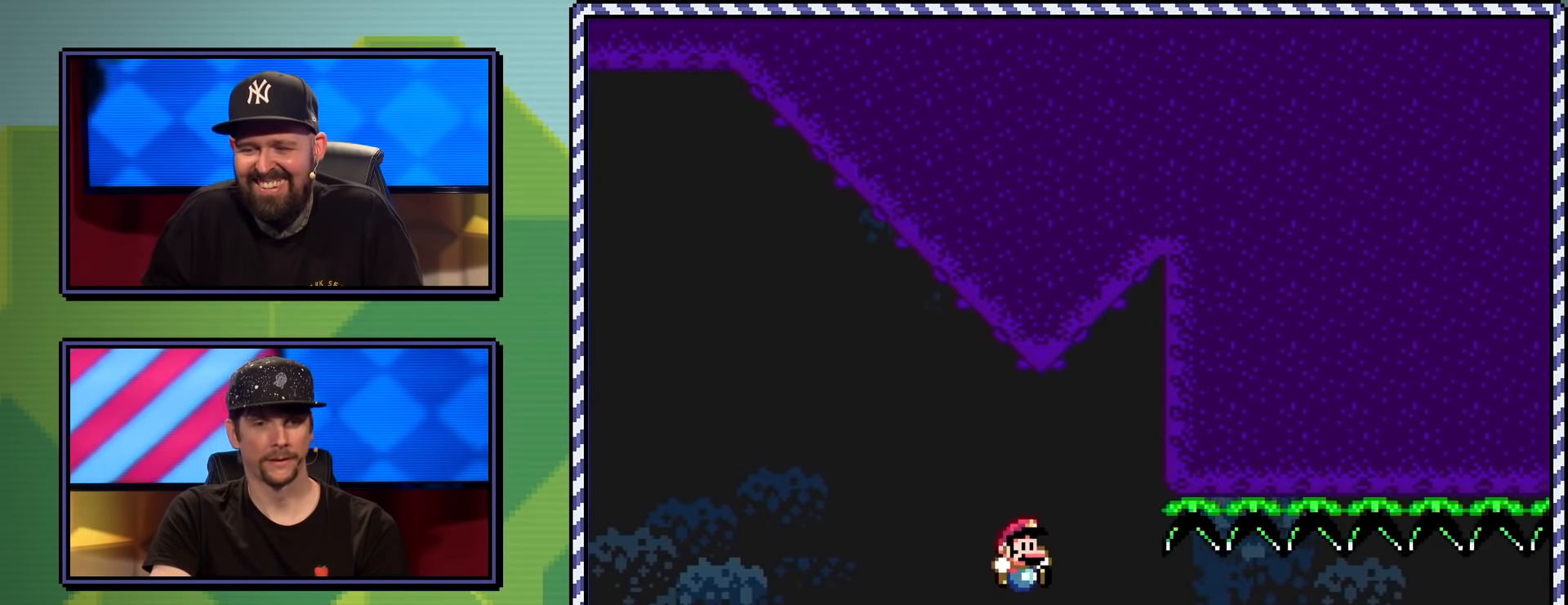
{"buttons": ["Y"], "events": [[184, "B", "up"]]}
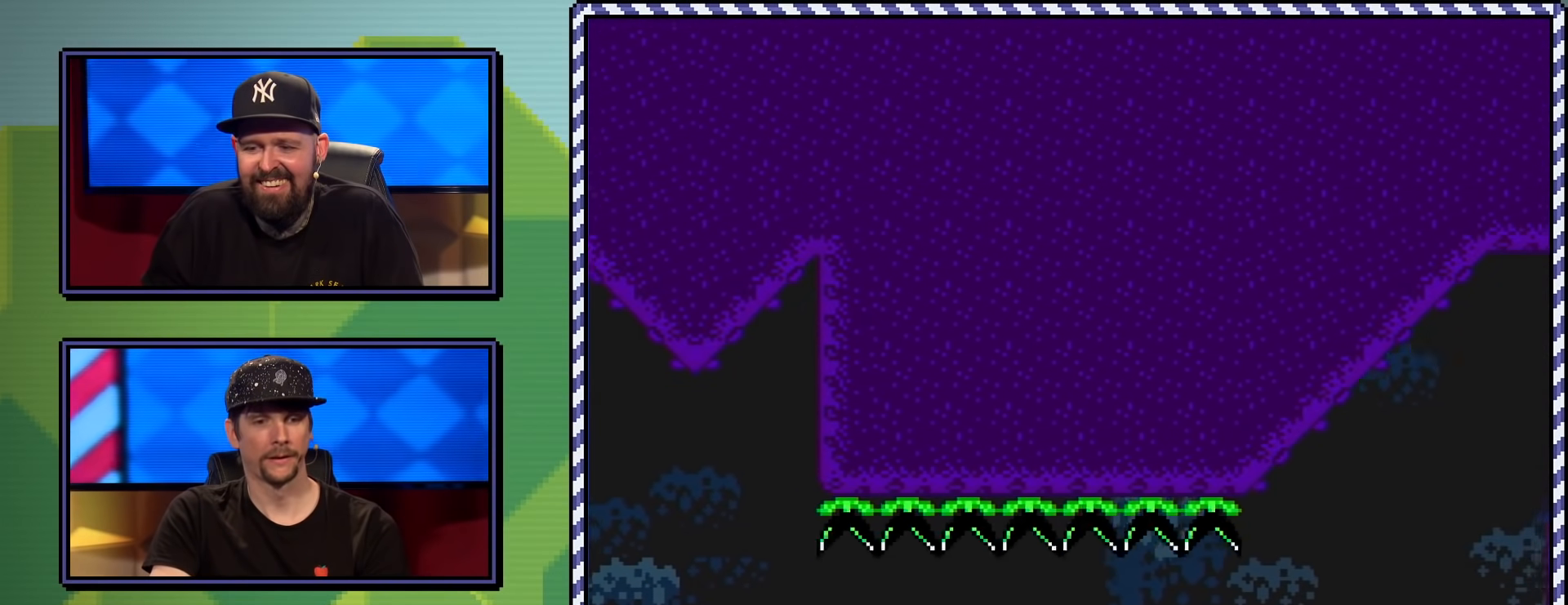
{"buttons": ["B", "Y"], "events": [[233, "B", "down"]]}
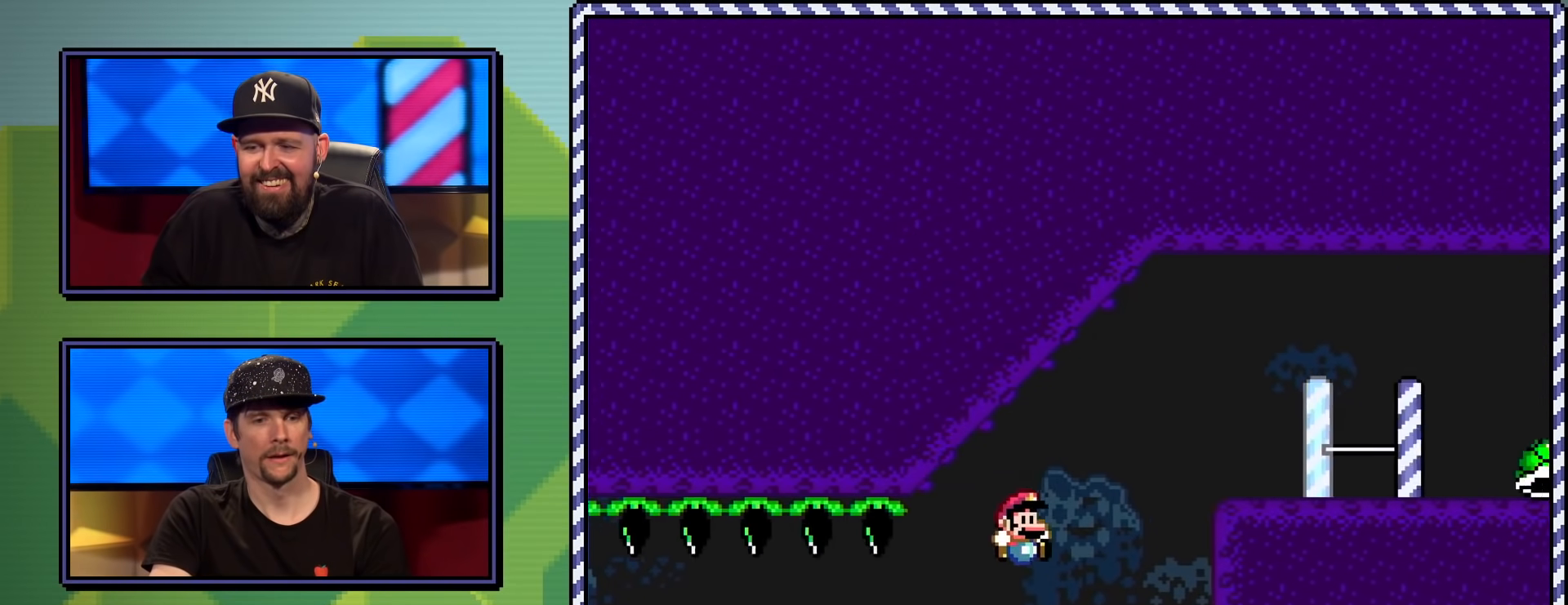
{"buttons": ["Y"], "events": [[367, "B", "up"]]}
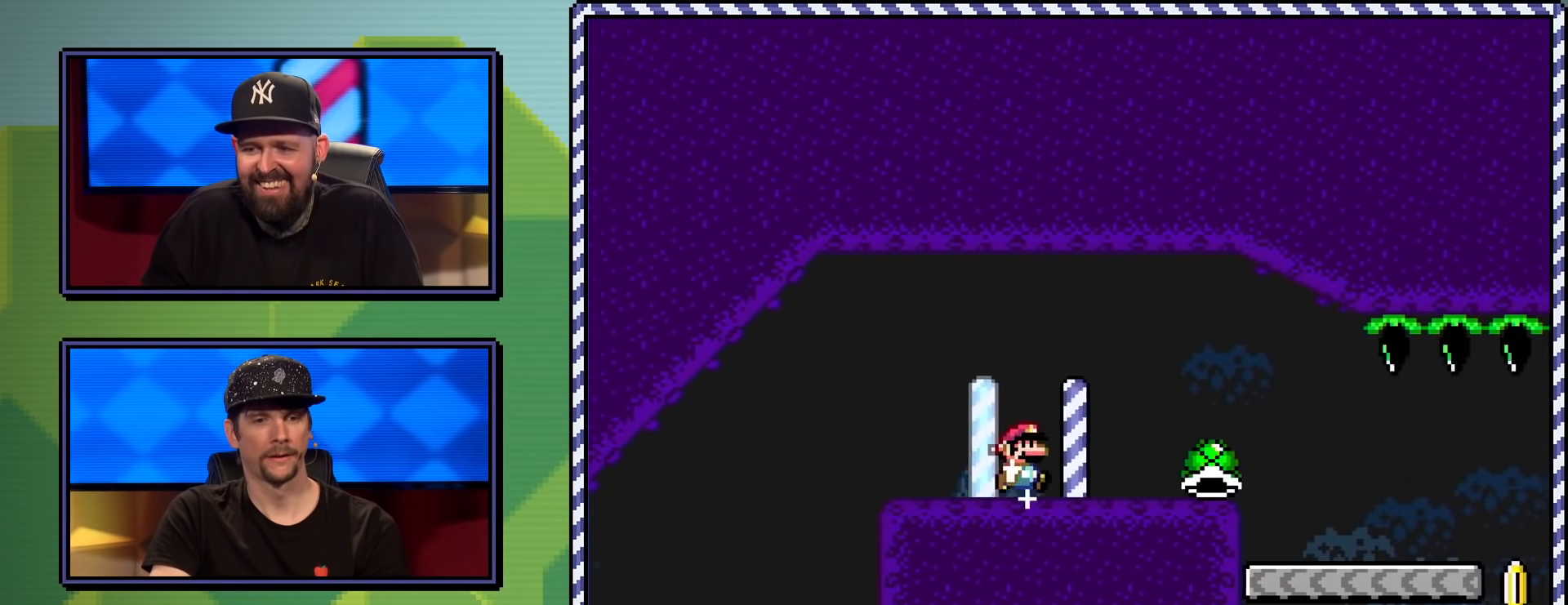
{"buttons": ["Y"], "events": [[216, "DPAD_LEFT", "down"], [367, "DPAD_LEFT", "up"]]}
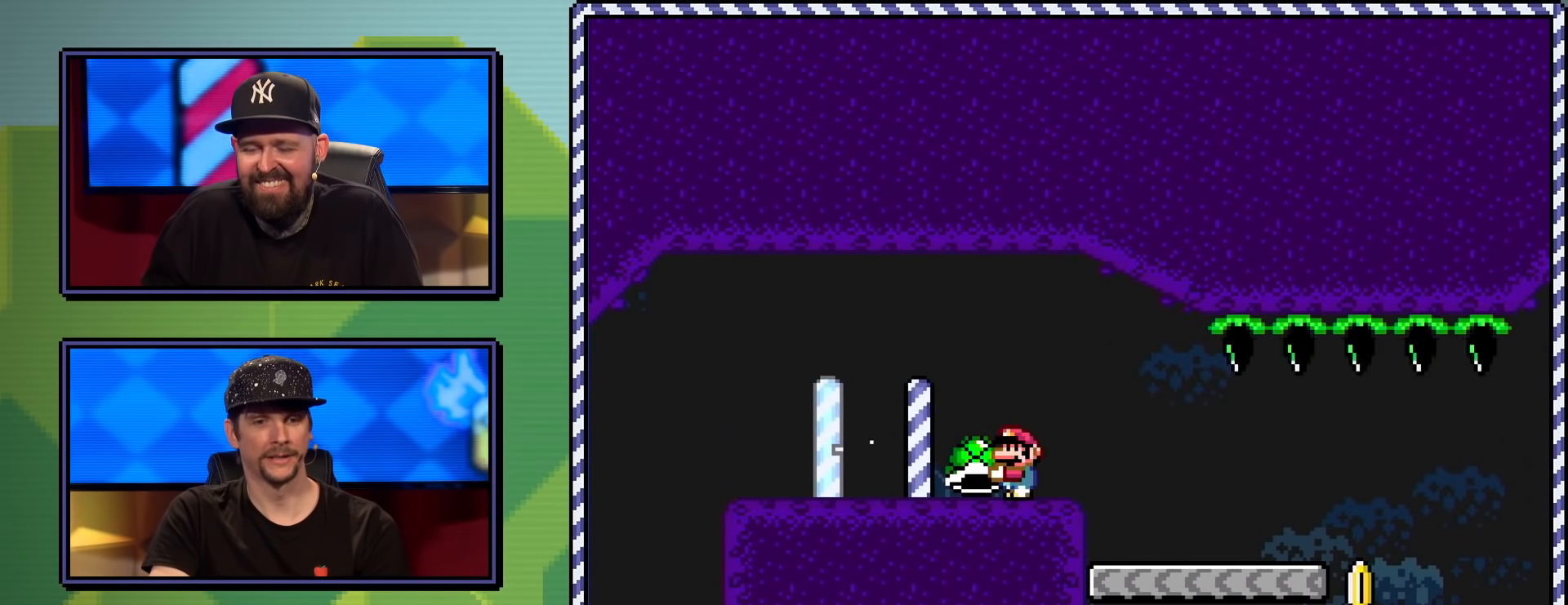
{"buttons": ["Y"], "events": [[167, "DPAD_RIGHT", "down"], [217, "DPAD_RIGHT", "up"]]}
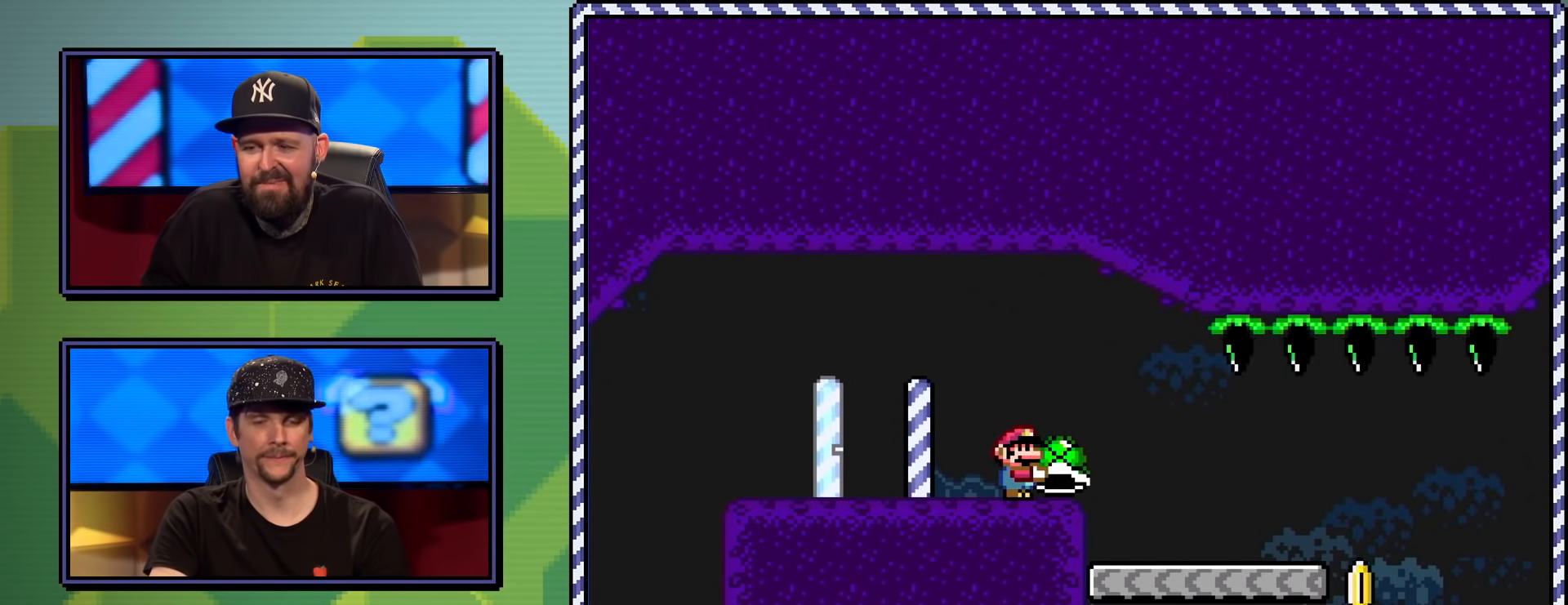
{"buttons": ["Y"], "events": []}
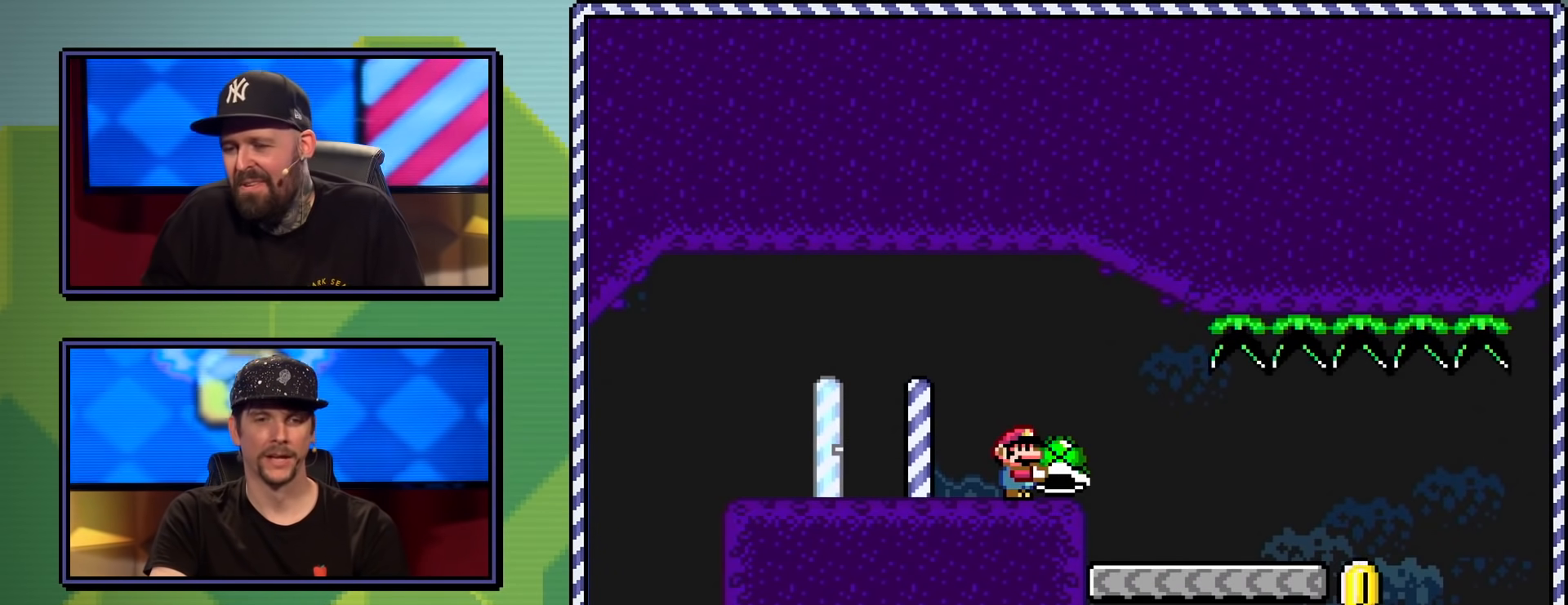
{"buttons": ["Y"], "events": []}
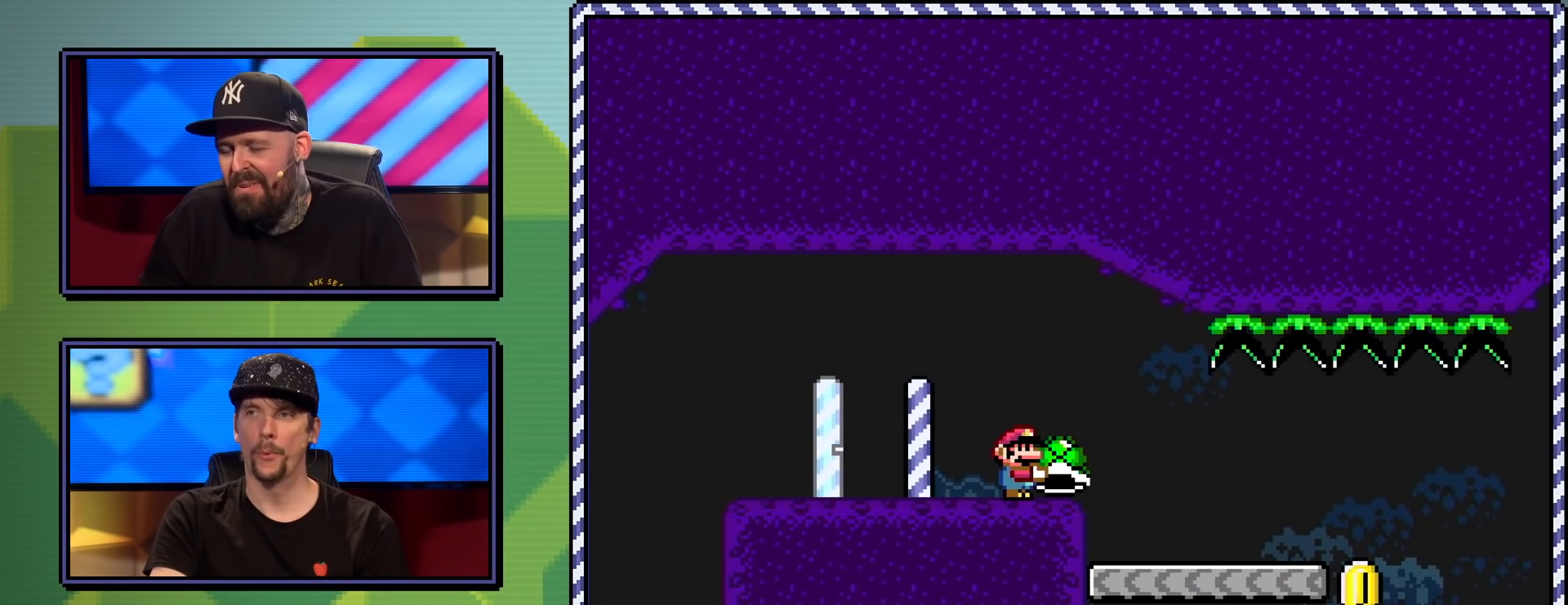
{"buttons": ["DPAD_RIGHT"], "events": [[383, "DPAD_RIGHT", "down"], [467, "Y", "up"]]}
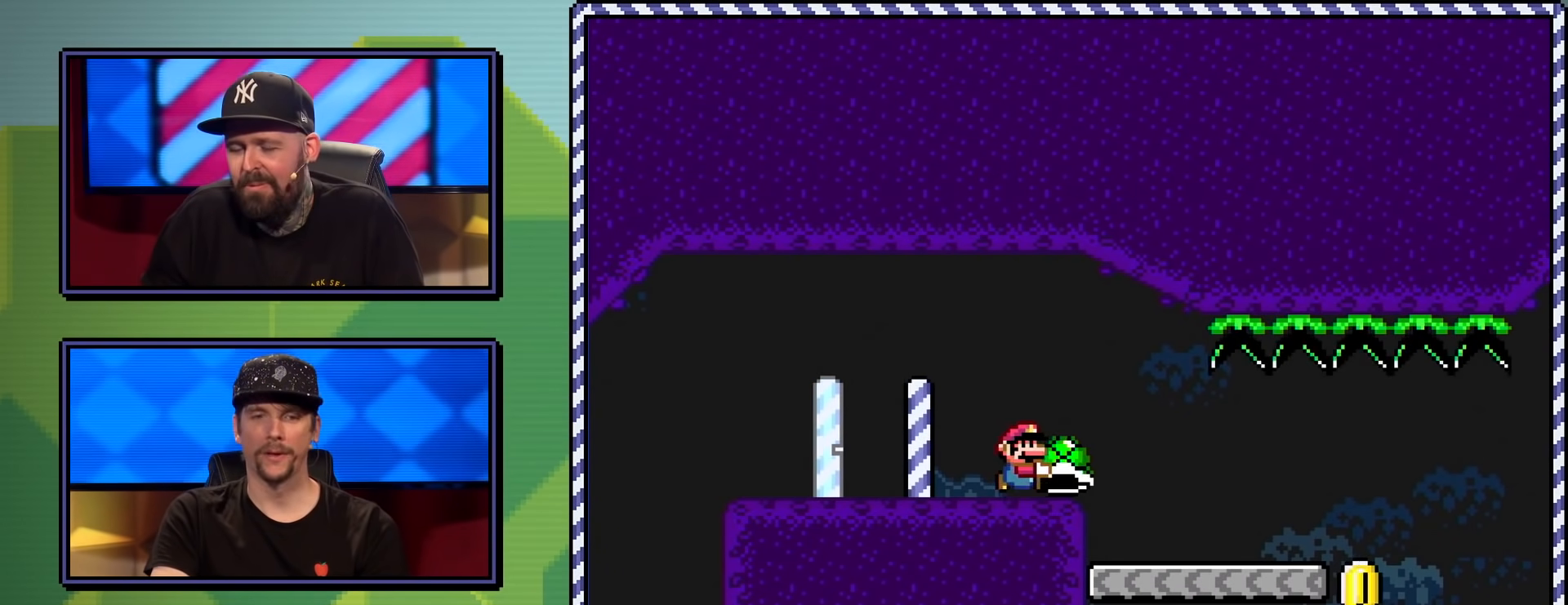
{"buttons": ["Y"], "events": [[33, "Y", "down"], [434, "DPAD_RIGHT", "up"]]}
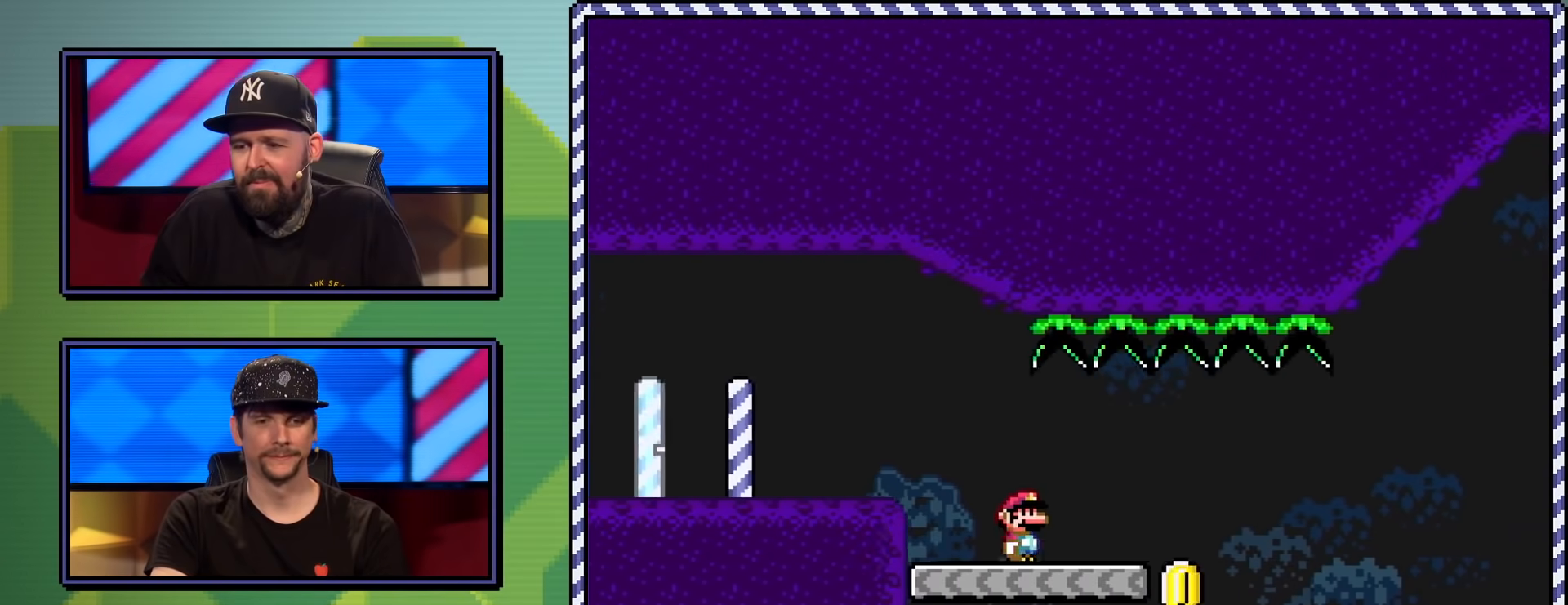
{"buttons": ["Y", "DPAD_RIGHT"], "events": [[317, "DPAD_RIGHT", "down"], [350, "B", "down"], [467, "B", "up"]]}
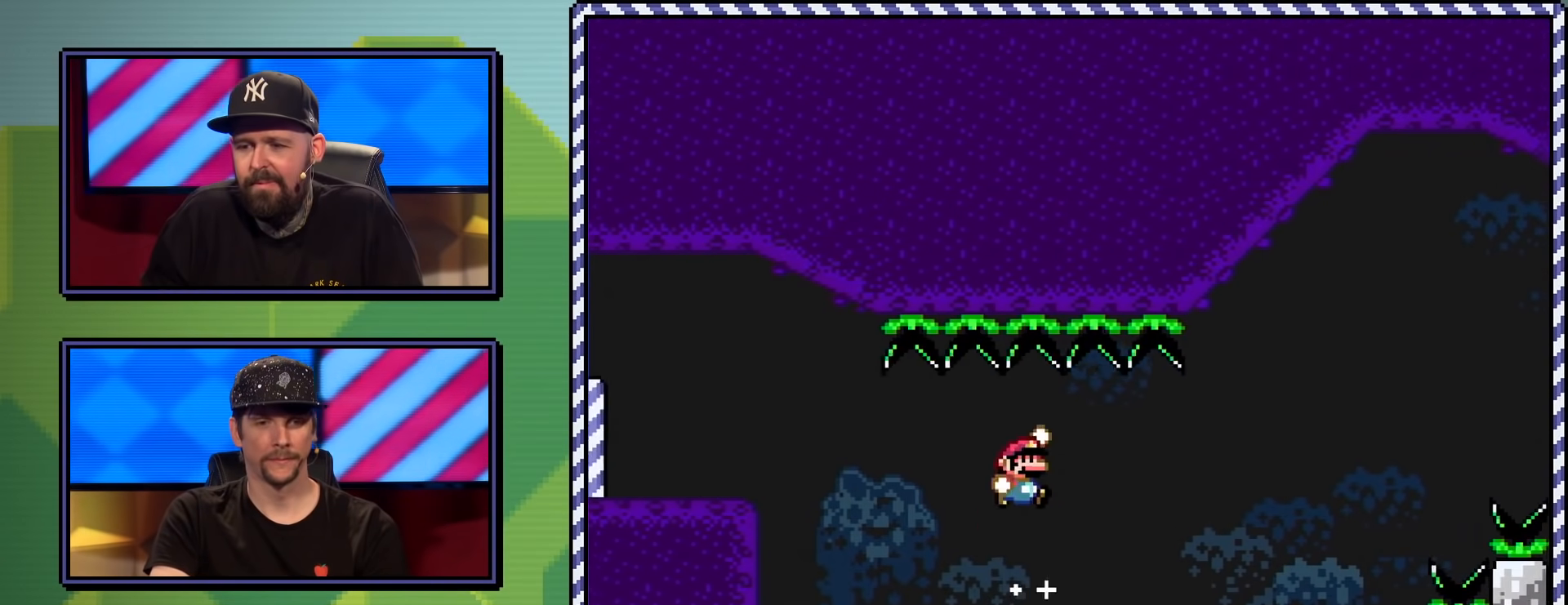
{"buttons": ["Y"], "events": [[17, "DPAD_RIGHT", "up"]]}
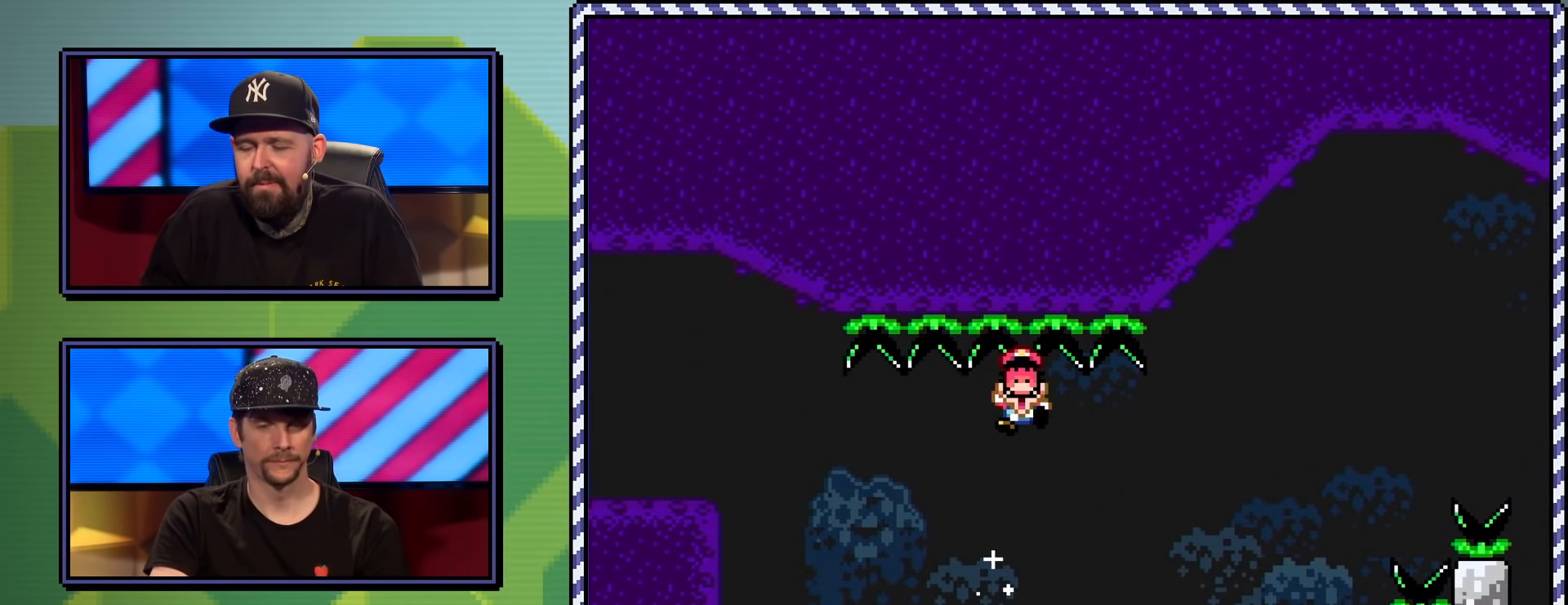
{"buttons": ["Y"], "events": []}
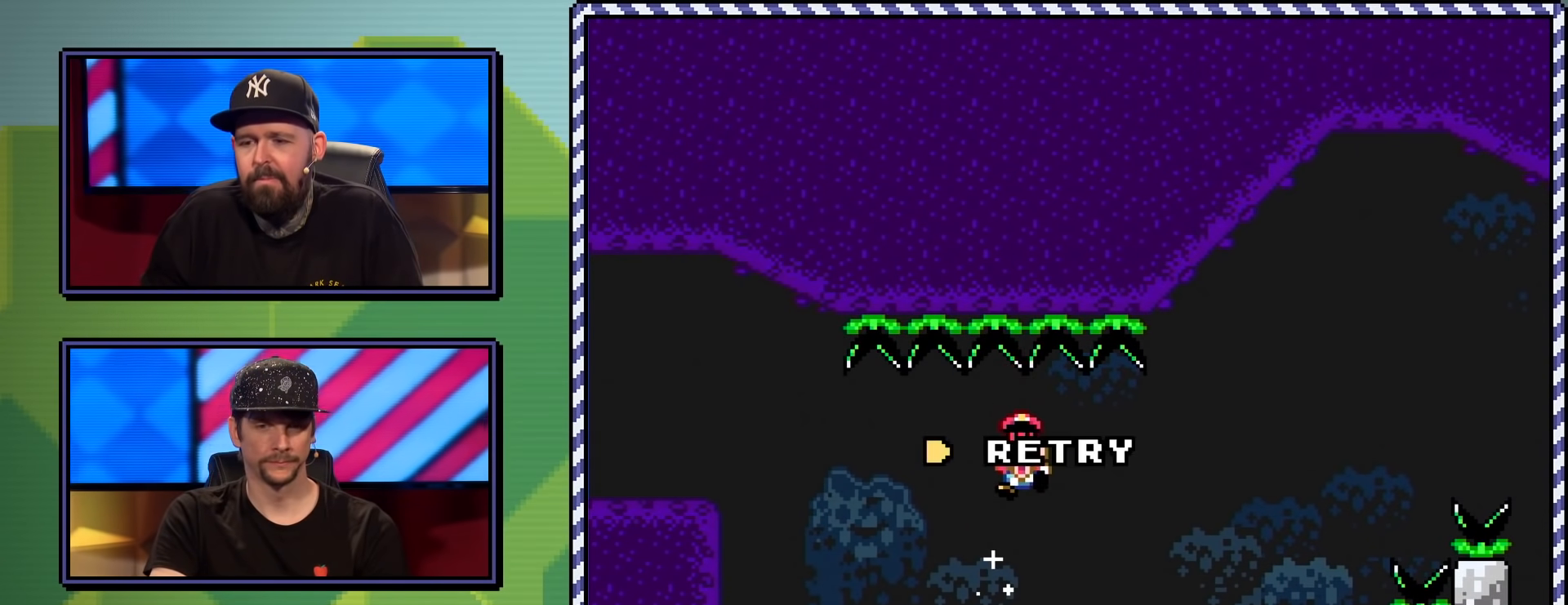
{"buttons": ["Y"], "events": [[250, "B", "down"], [384, "B", "up"]]}
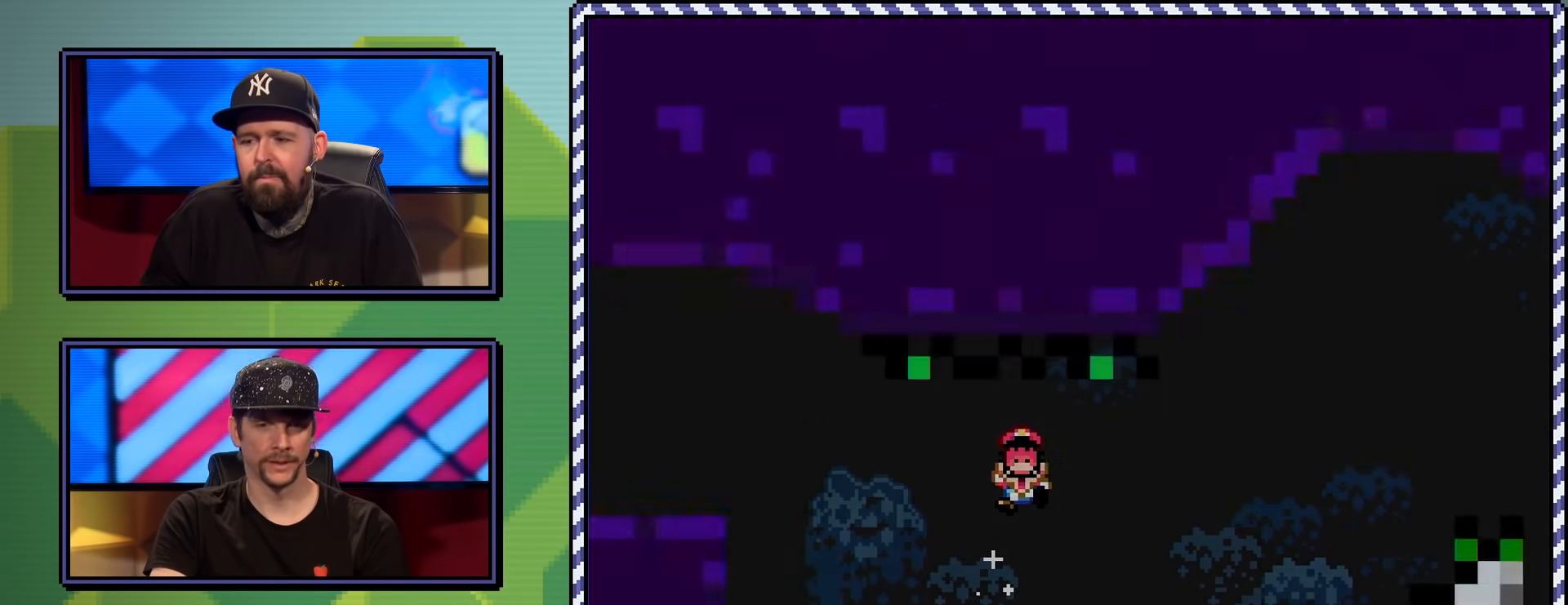
{"buttons": ["Y"], "events": []}
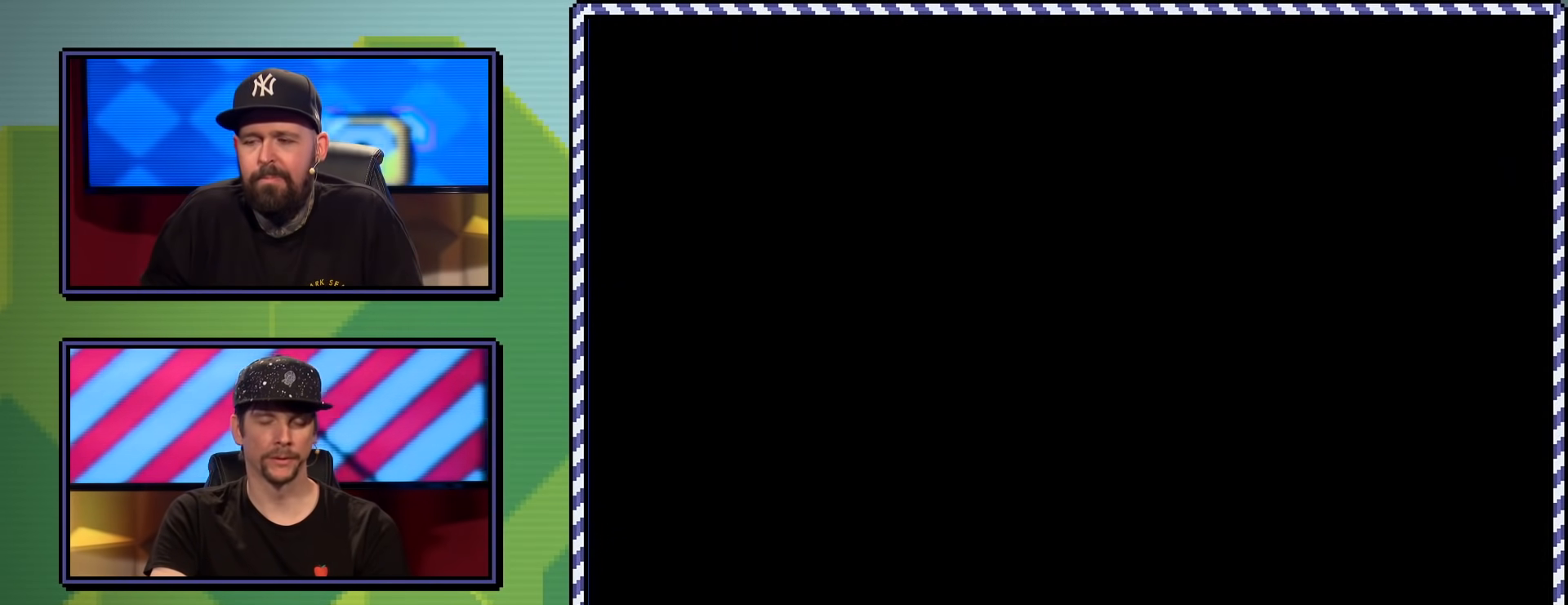
{"buttons": ["Y"], "events": []}
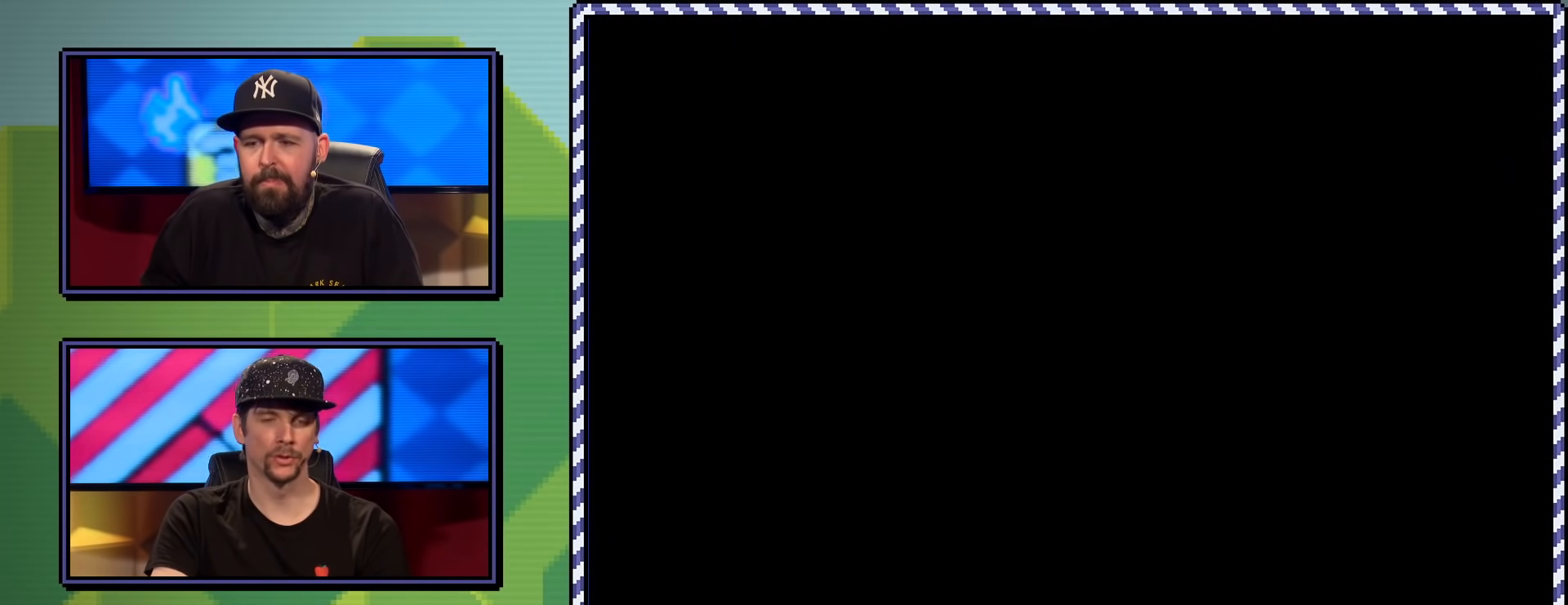
{"buttons": ["Y"], "events": []}
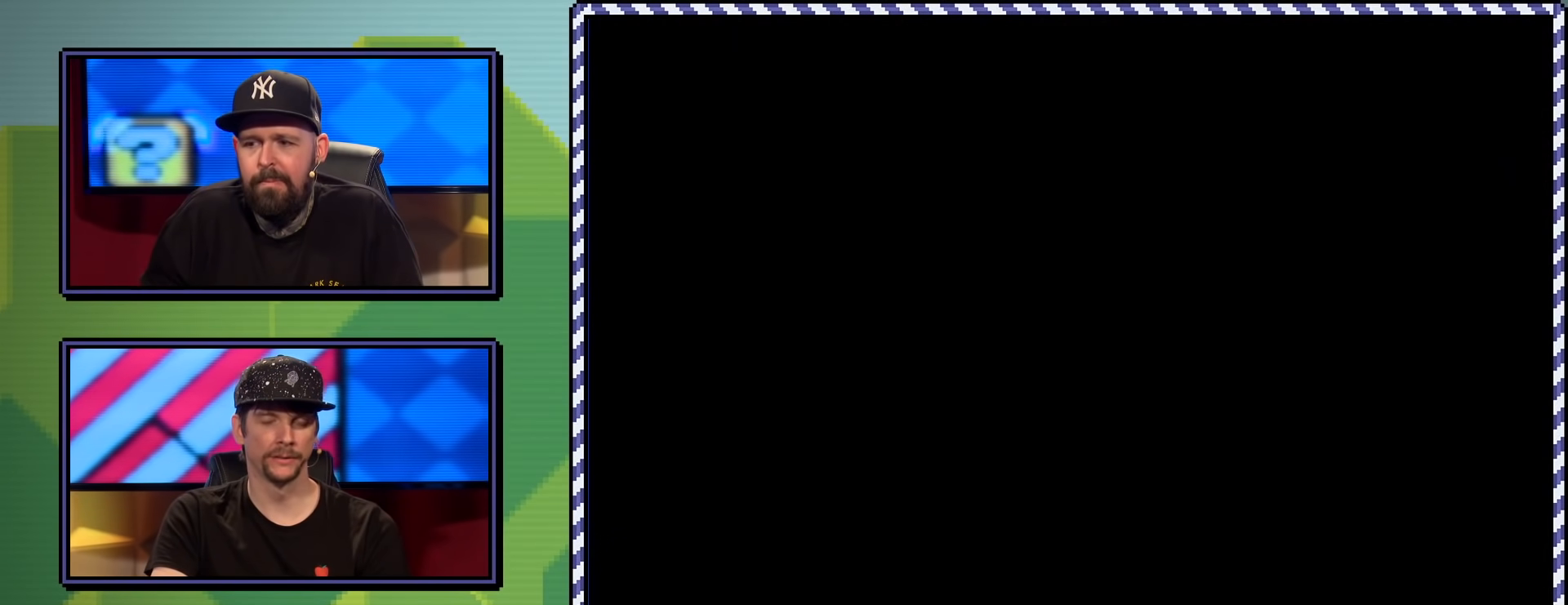
{"buttons": ["Y"], "events": []}
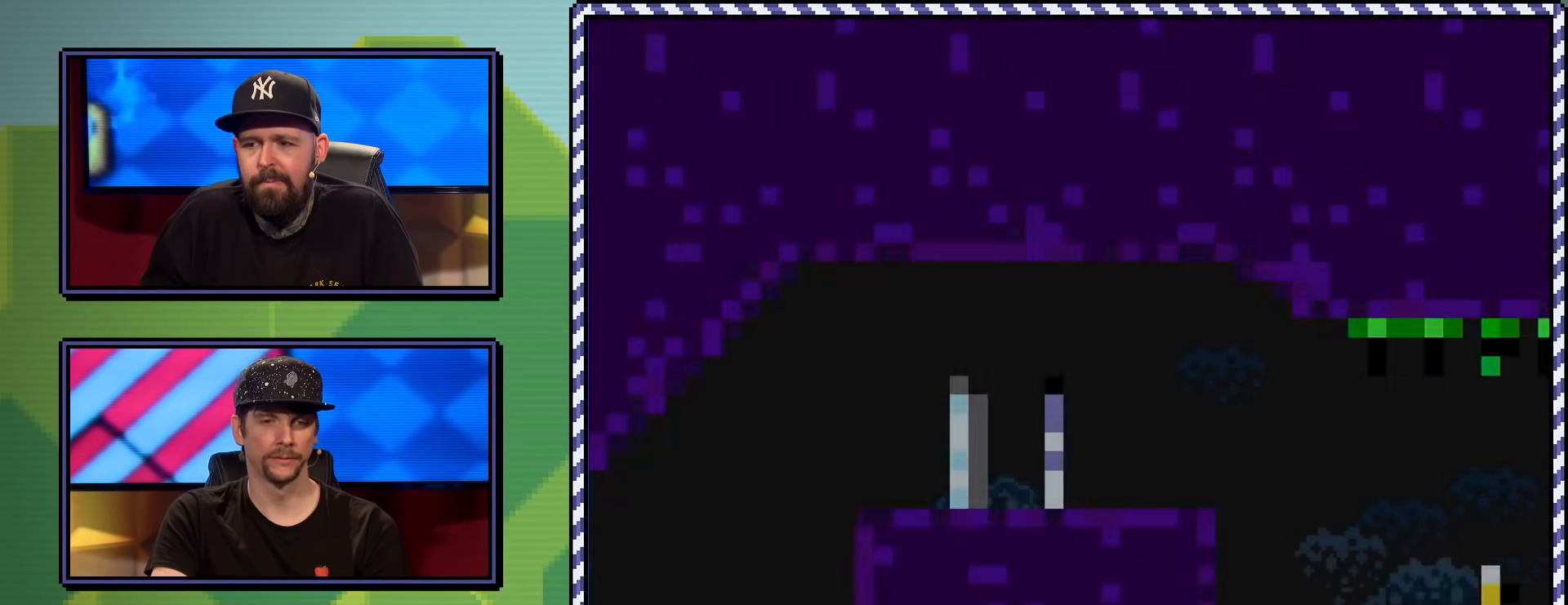
{"buttons": ["Y", "DPAD_RIGHT"], "events": [[16, "DPAD_RIGHT", "down"], [317, "DPAD_RIGHT", "up"], [350, "Y", "up"], [433, "DPAD_RIGHT", "down"], [433, "Y", "down"]]}
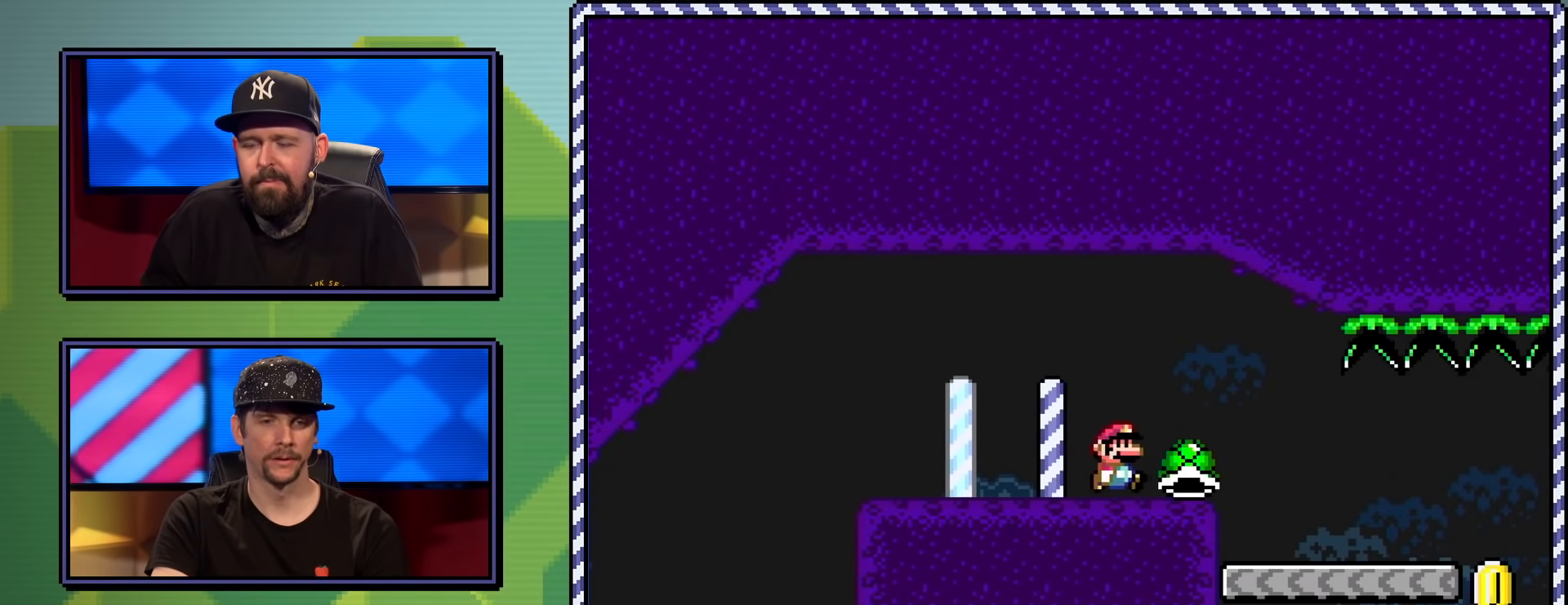
{"buttons": ["Y"], "events": [[134, "DPAD_RIGHT", "up"], [417, "DPAD_RIGHT", "down"], [467, "DPAD_RIGHT", "up"]]}
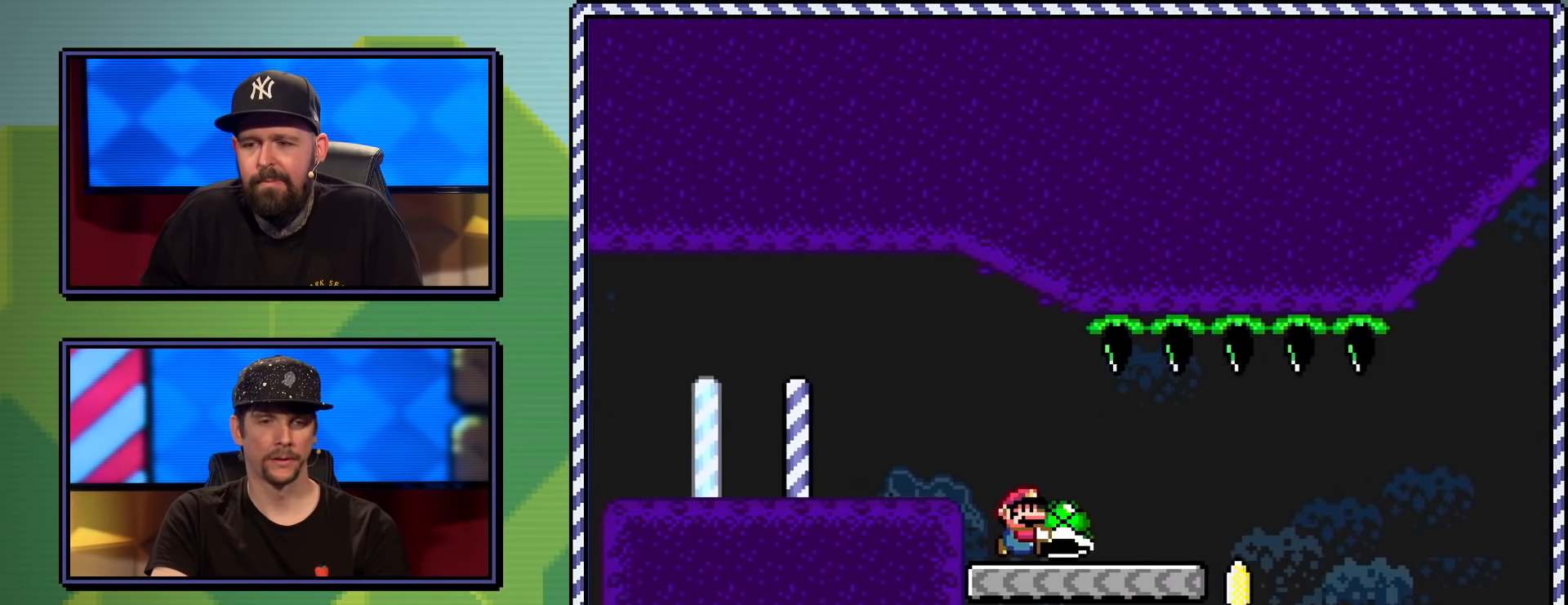
{"buttons": ["Y", "DPAD_RIGHT"], "events": [[100, "Y", "up"], [166, "Y", "down"], [400, "DPAD_RIGHT", "down"]]}
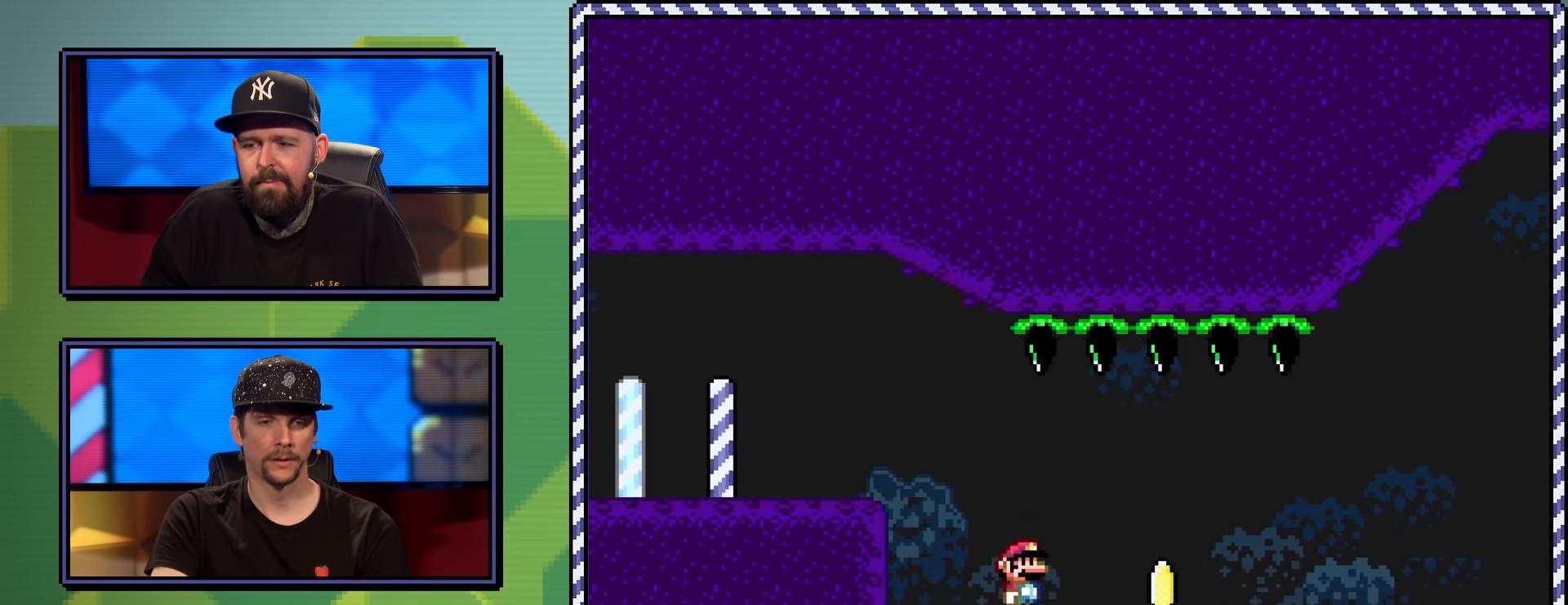
{"buttons": ["Y"], "events": [[167, "B", "down"], [284, "B", "up"], [384, "DPAD_RIGHT", "up"]]}
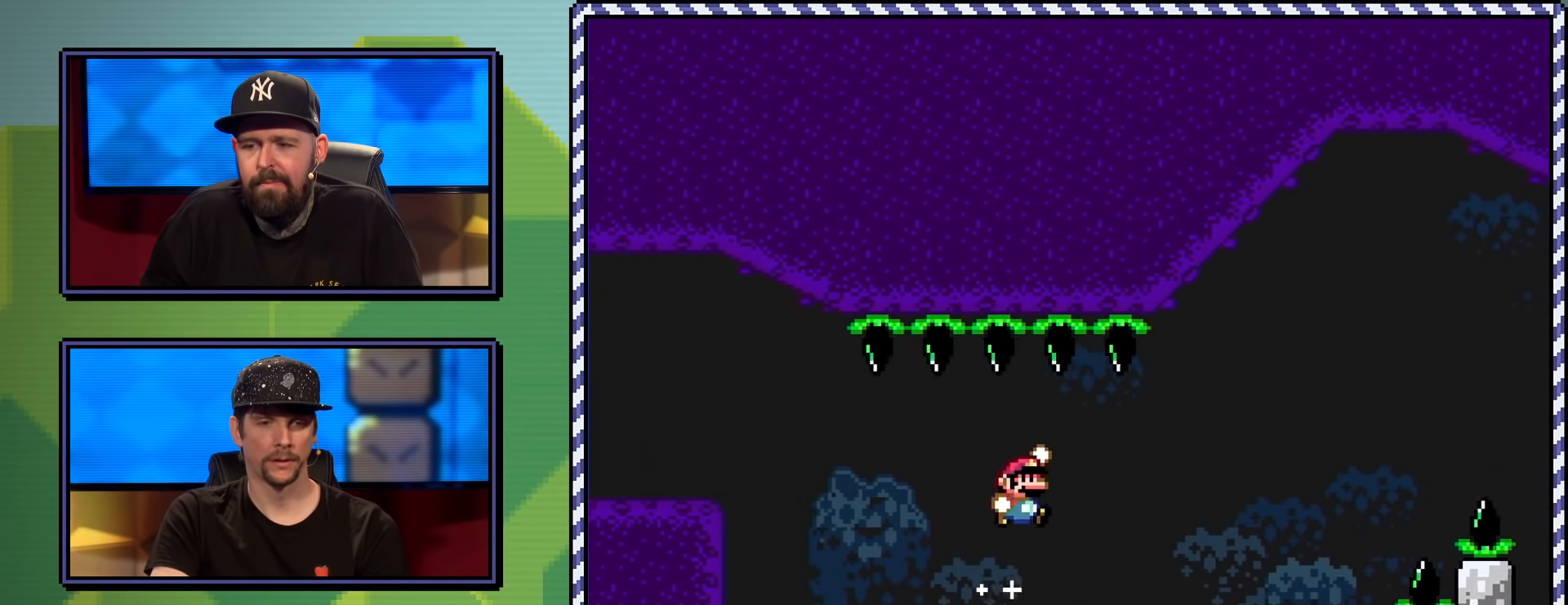
{"buttons": ["Y", "DPAD_RIGHT"], "events": [[133, "DPAD_RIGHT", "down"], [150, "B", "down"], [483, "B", "up"]]}
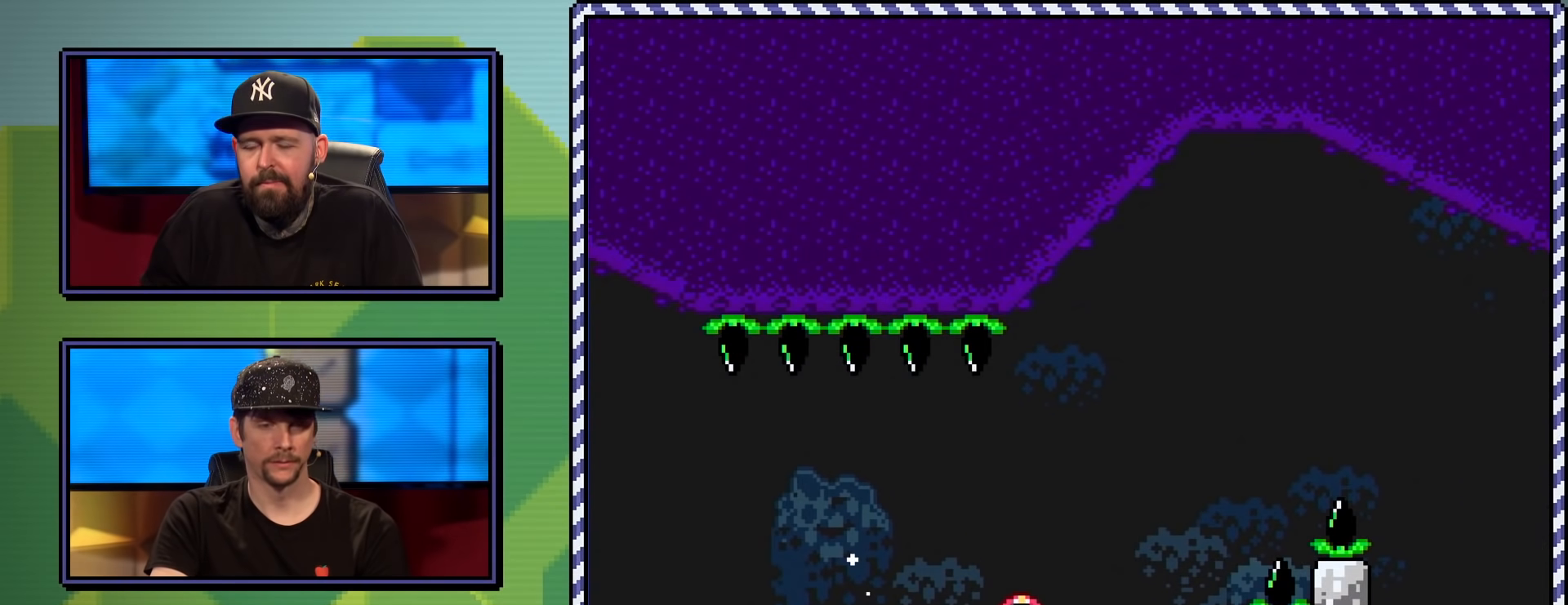
{"buttons": ["B"], "events": [[17, "DPAD_RIGHT", "up"], [200, "Y", "up"], [300, "B", "down"], [400, "B", "up"], [484, "B", "down"]]}